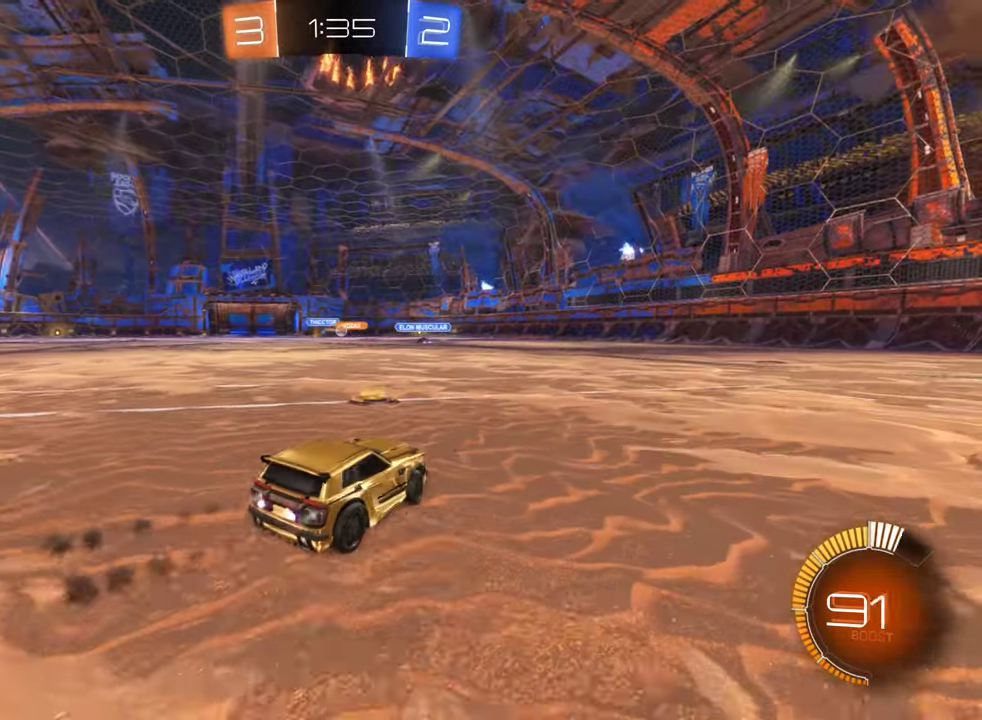
Gameplay with a controller (Xbox layout); each line is a JSON object with the inputs held at the frame after it. "events" lists button and stick changes between this image and that frame as [ms after this image, input, new state], when the widget could be followed in between.
{"buttons": ["R2"], "left_stick": "center", "right_stick": "center", "events": [[133, "left_stick", "center"], [483, "B", "up"]]}
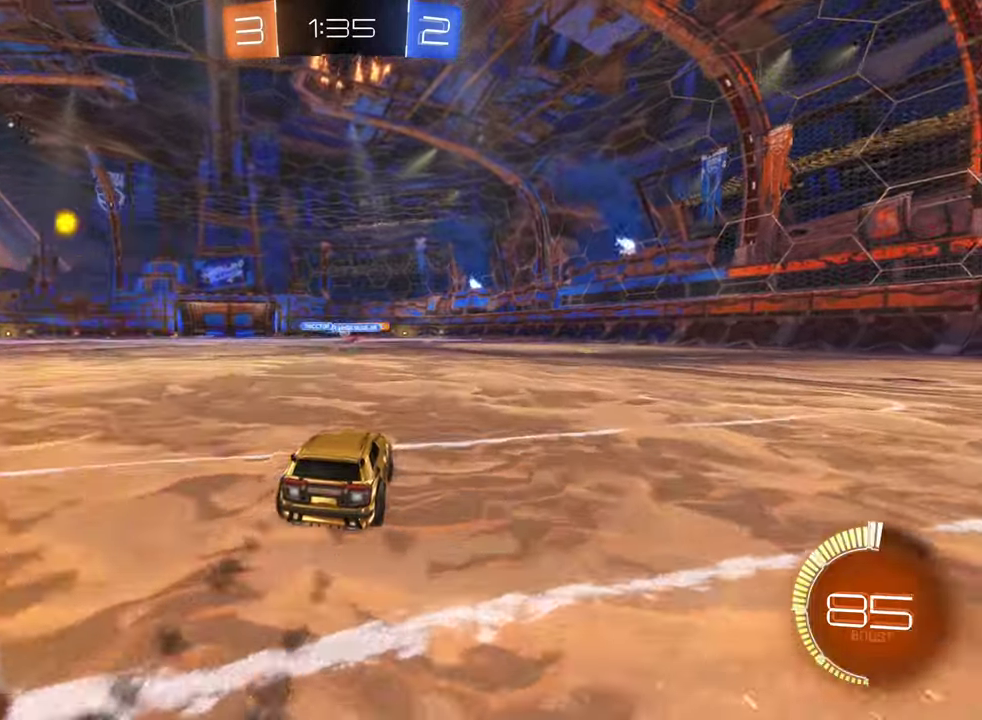
{"buttons": ["R2"], "left_stick": "right", "right_stick": "center", "events": [[367, "left_stick", "right"]]}
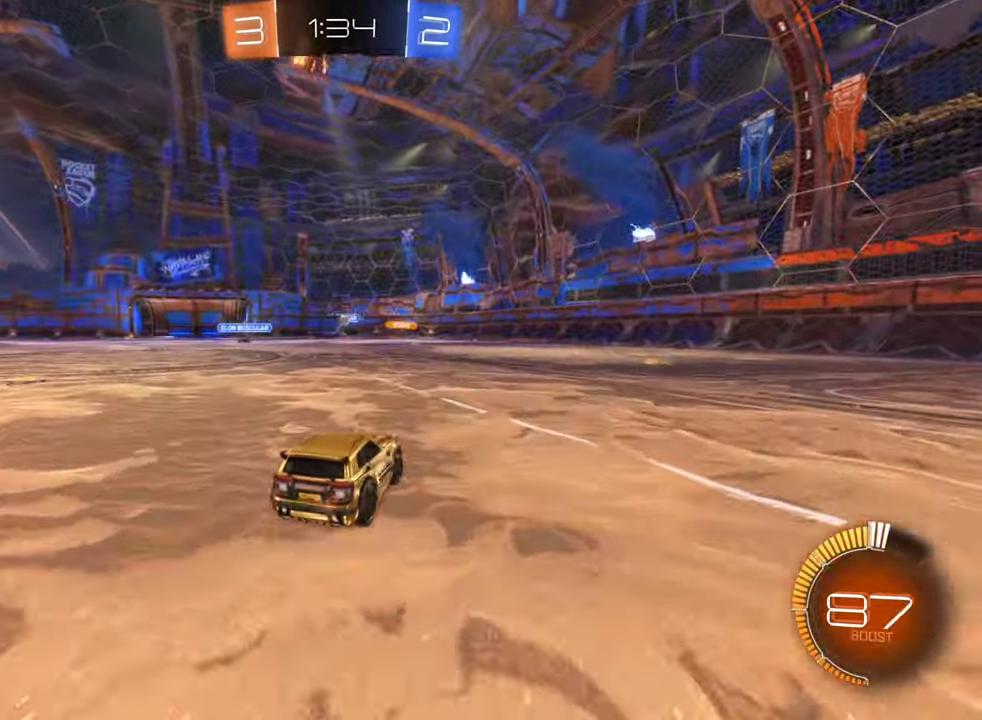
{"buttons": [], "left_stick": "center", "right_stick": "center", "events": [[300, "R2", "up"], [333, "left_stick", "center"]]}
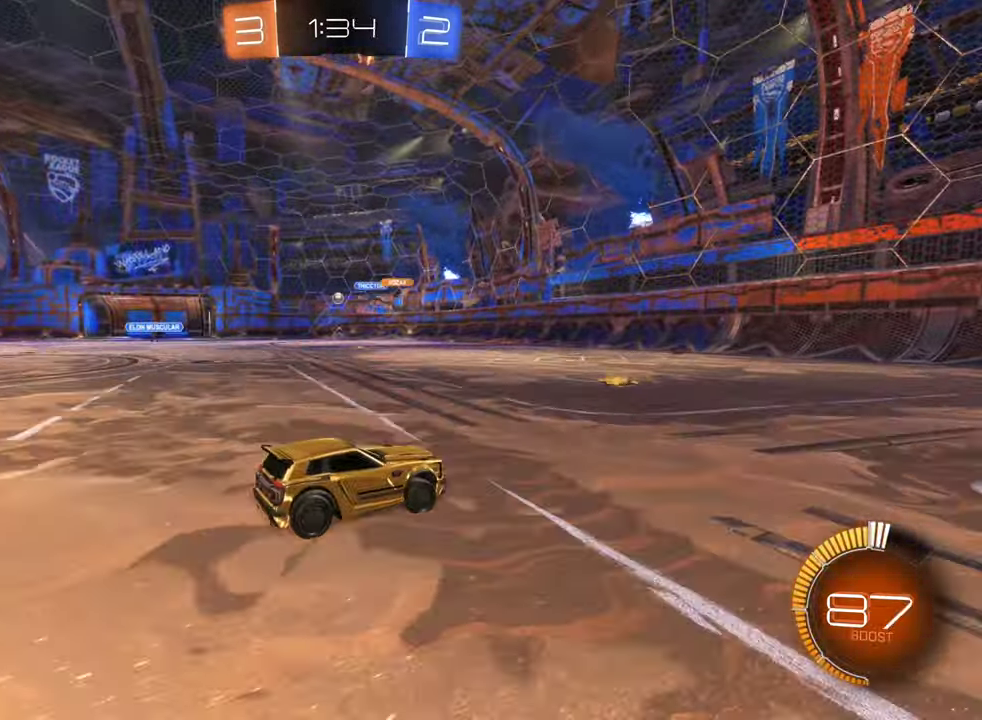
{"buttons": [], "left_stick": "center", "right_stick": "center", "events": [[17, "R2", "down"], [17, "left_stick", "left"], [267, "left_stick", "center"], [433, "R2", "up"]]}
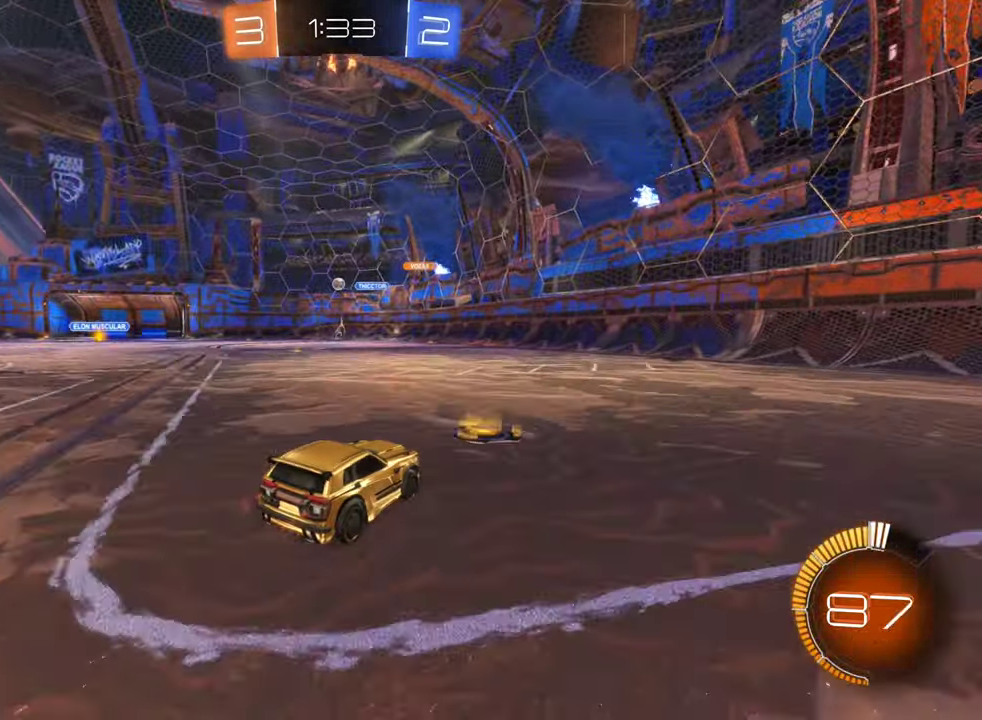
{"buttons": [], "left_stick": "center", "right_stick": "center", "events": [[100, "left_stick", "left"], [317, "left_stick", "center"]]}
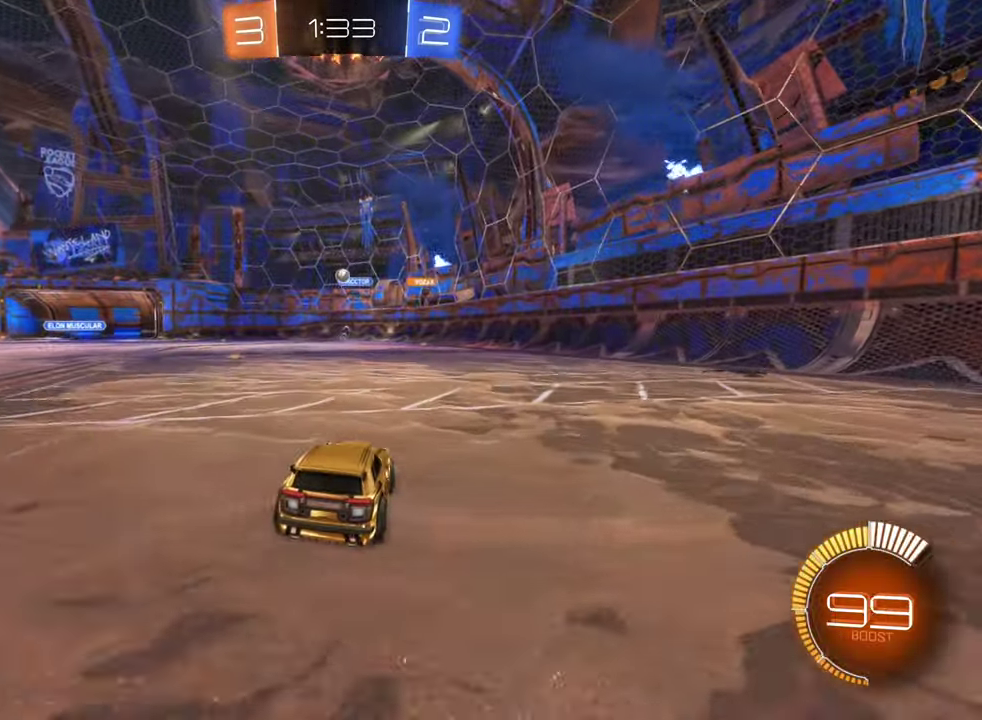
{"buttons": [], "left_stick": "center", "right_stick": "center", "events": [[83, "left_stick", "left"], [183, "left_stick", "center"]]}
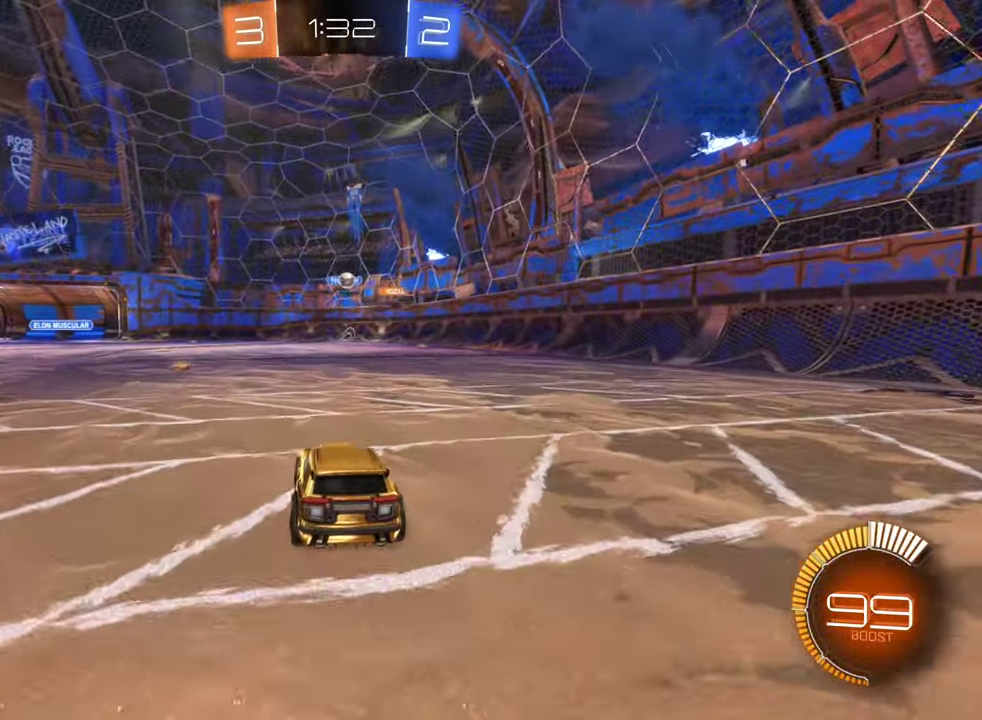
{"buttons": ["R2"], "left_stick": "center", "right_stick": "center", "events": [[333, "R2", "down"]]}
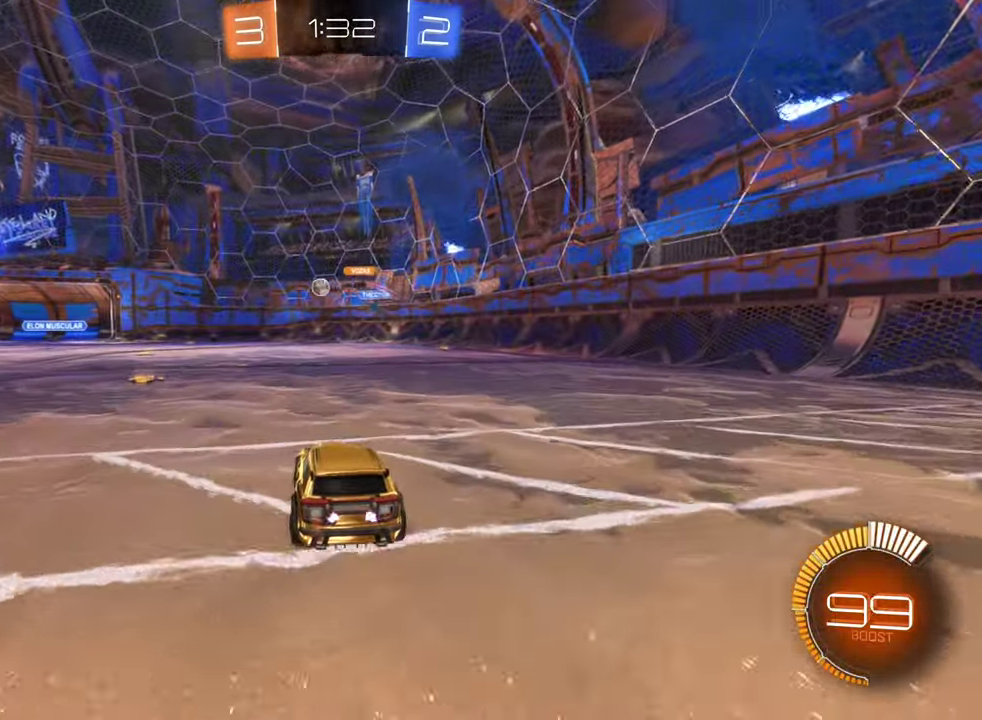
{"buttons": ["B", "R2"], "left_stick": "left", "right_stick": "center", "events": [[100, "left_stick", "left"], [333, "B", "down"]]}
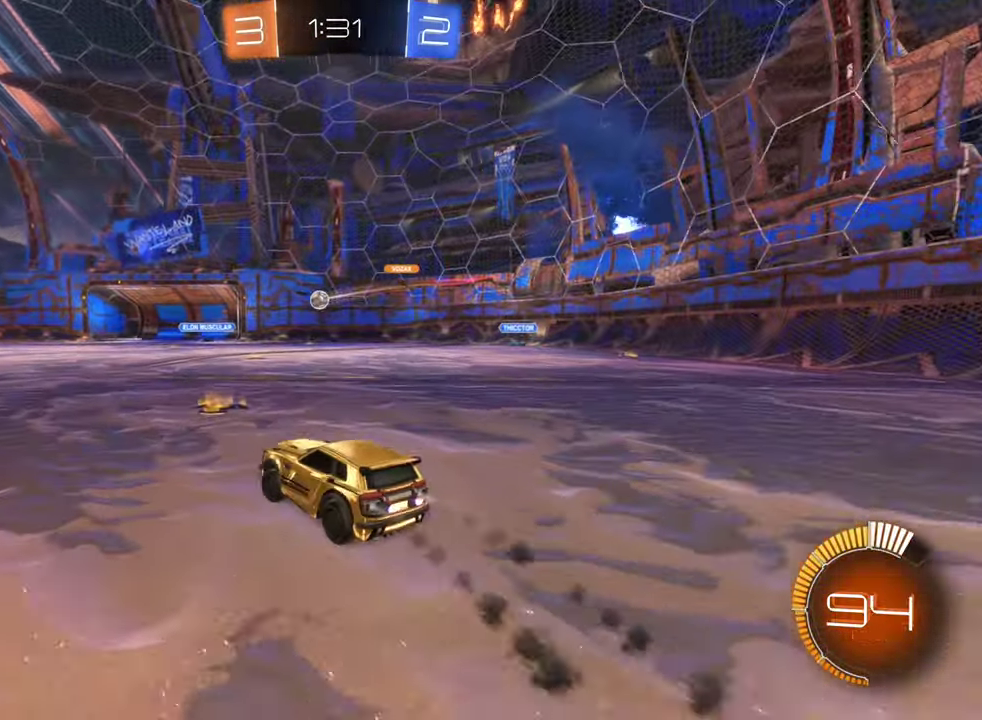
{"buttons": ["R2"], "left_stick": "left", "right_stick": "center", "events": [[434, "B", "up"]]}
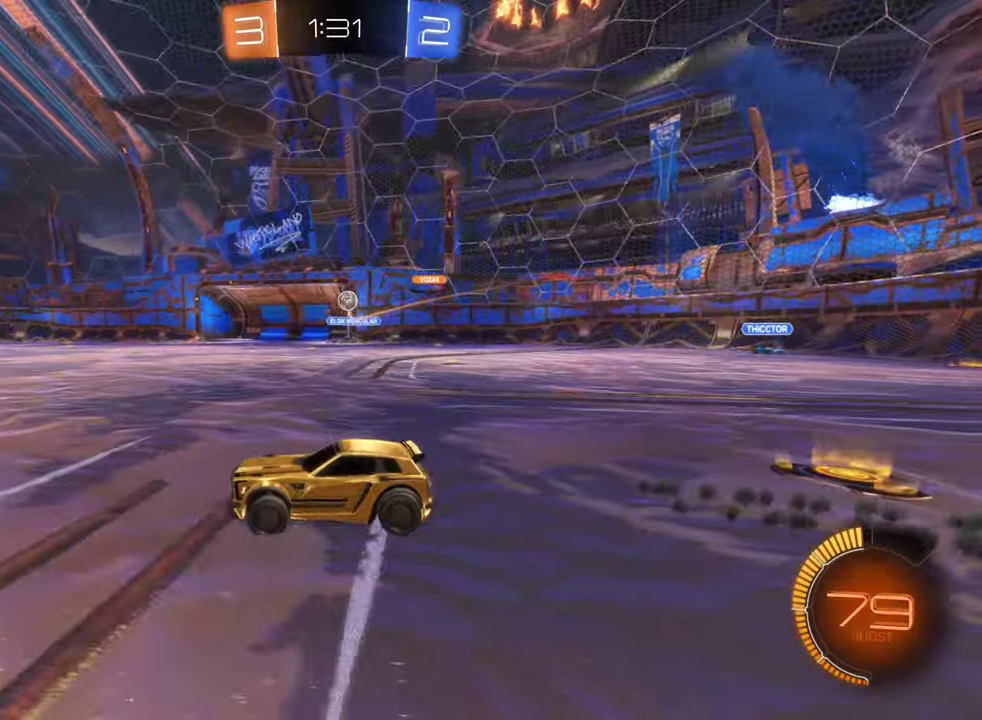
{"buttons": ["R2"], "left_stick": "down-left", "right_stick": "center", "events": [[67, "left_stick", "down-left"], [217, "left_stick", "down-right"], [267, "R2", "up"], [267, "left_stick", "down-left"], [434, "R2", "down"]]}
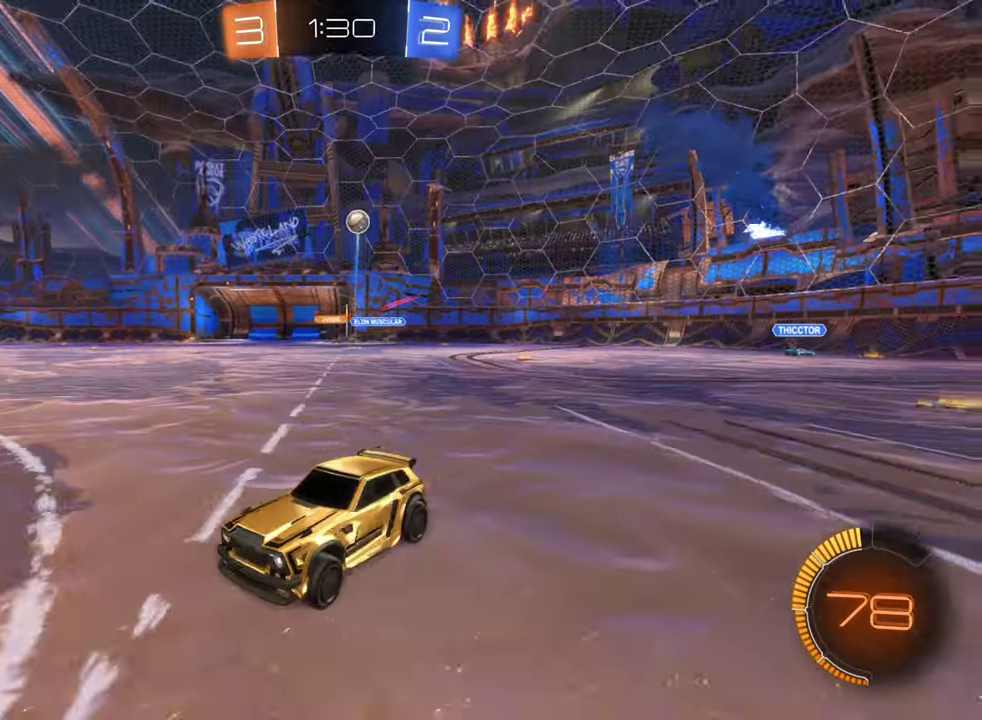
{"buttons": ["L2"], "left_stick": "left", "right_stick": "center", "events": [[17, "B", "down"], [17, "left_stick", "center"], [117, "left_stick", "left"], [150, "B", "up"], [184, "R2", "up"], [234, "left_stick", "center"], [284, "L2", "down"], [400, "left_stick", "left"]]}
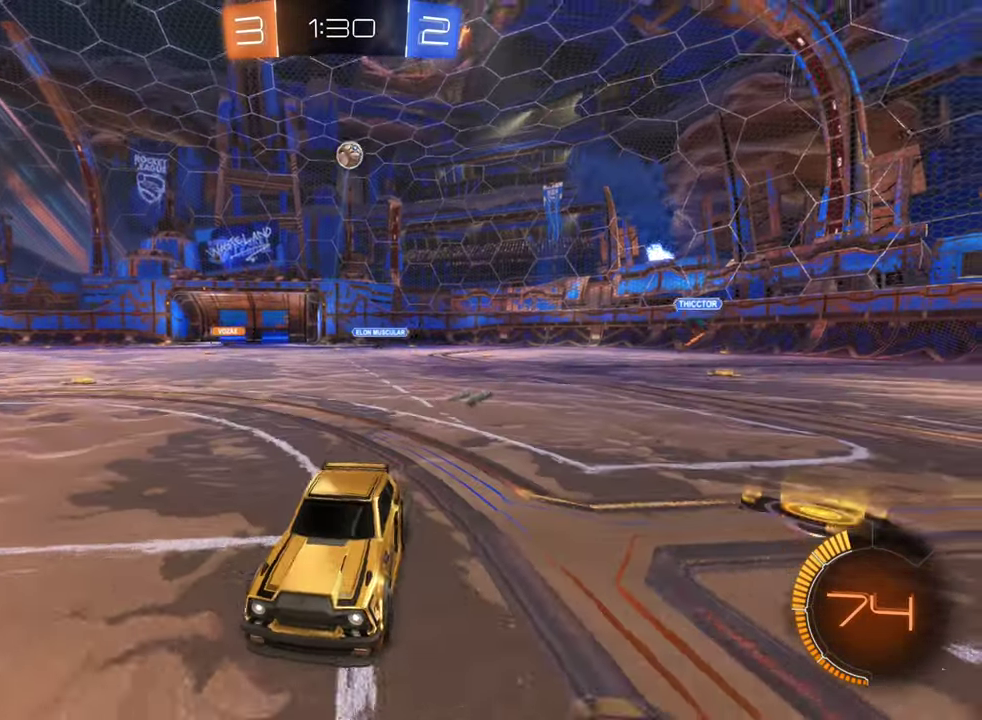
{"buttons": ["B", "R2"], "left_stick": "center", "right_stick": "center", "events": [[34, "L2", "up"], [84, "R2", "down"], [84, "left_stick", "center"], [267, "B", "down"]]}
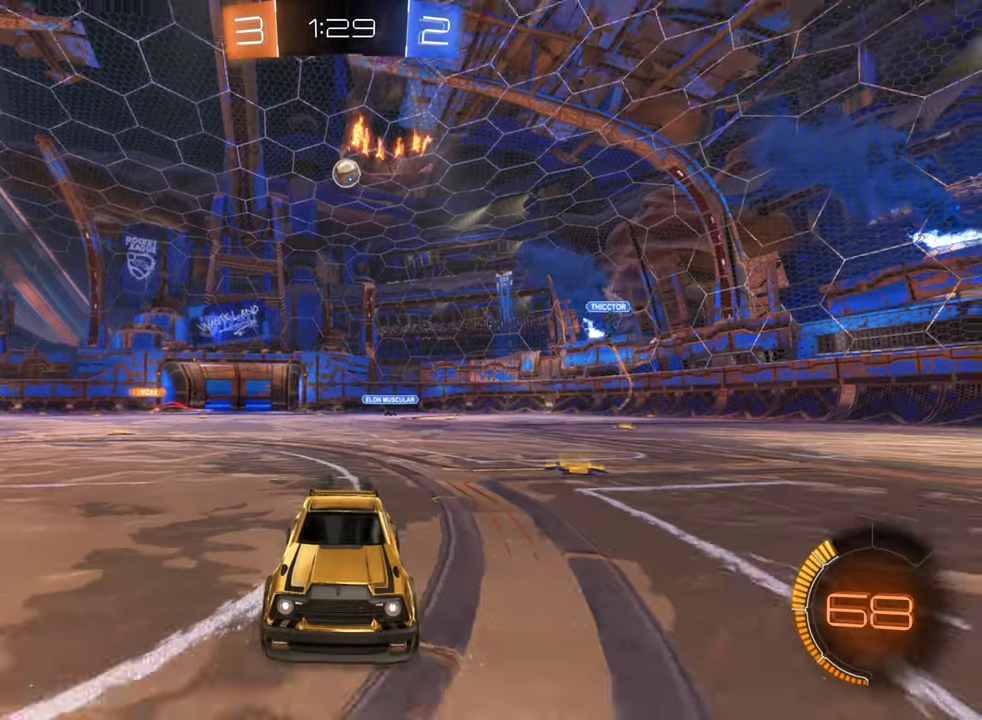
{"buttons": ["R2"], "left_stick": "center", "right_stick": "center", "events": [[134, "left_stick", "down-left"], [234, "B", "up"], [300, "left_stick", "center"]]}
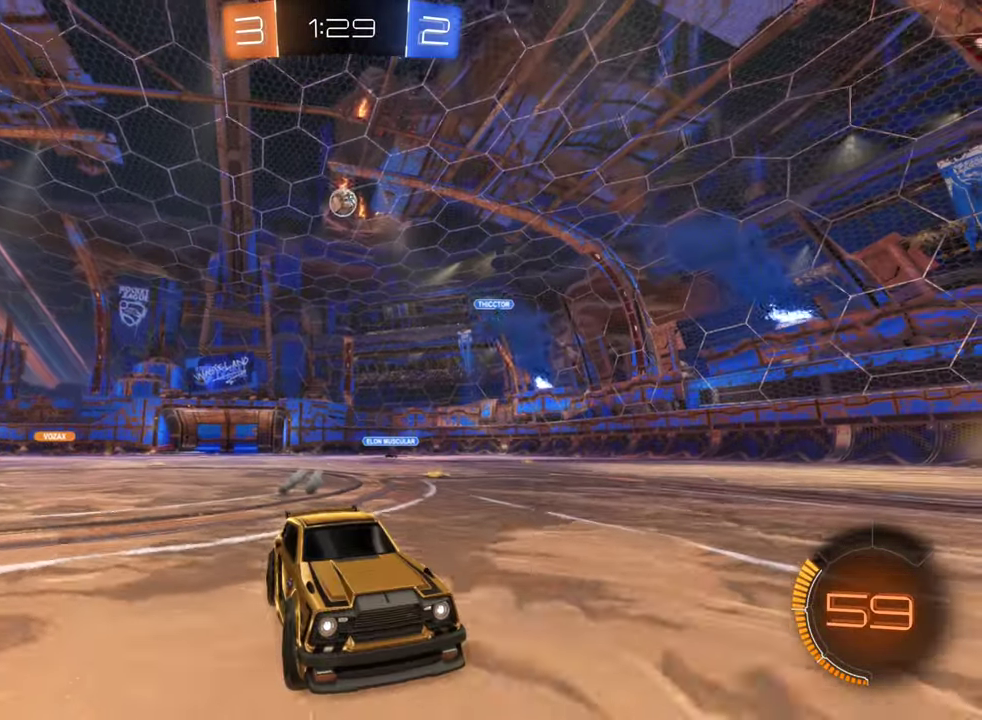
{"buttons": ["R2"], "left_stick": "center", "right_stick": "center", "events": [[284, "left_stick", "right"], [484, "left_stick", "center"]]}
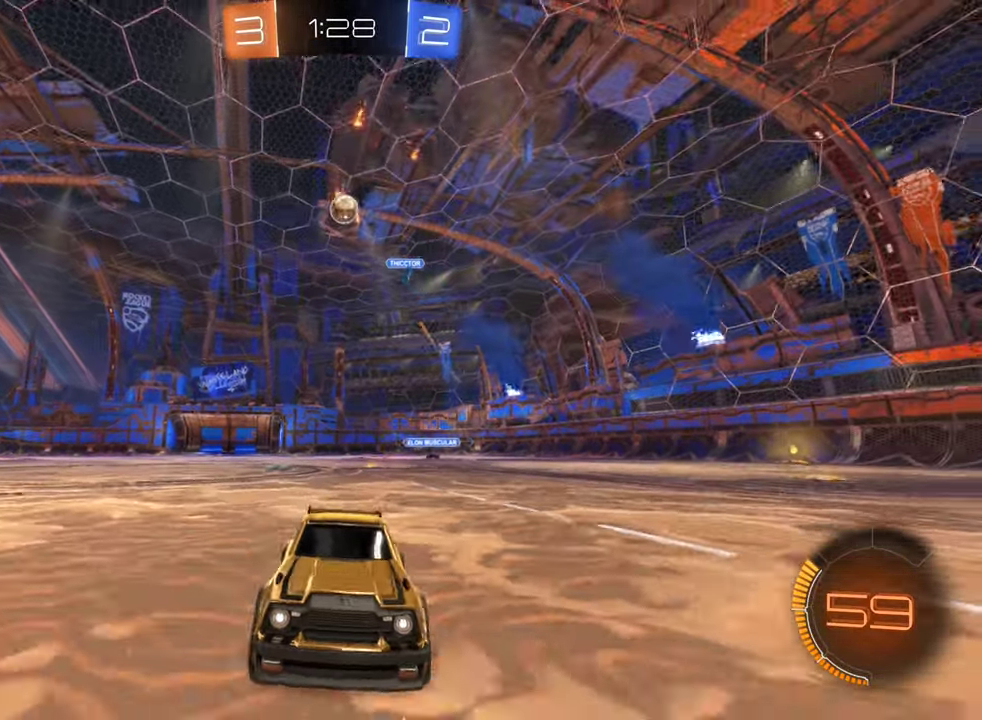
{"buttons": ["R2"], "left_stick": "center", "right_stick": "center", "events": []}
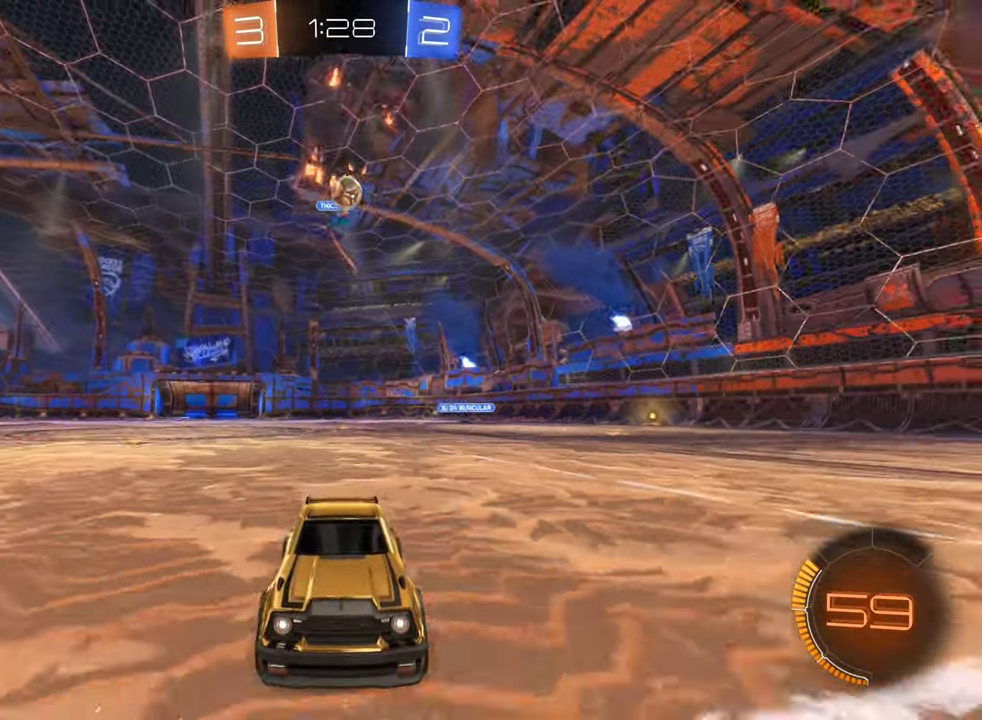
{"buttons": [], "left_stick": "center", "right_stick": "center", "events": [[67, "R2", "up"]]}
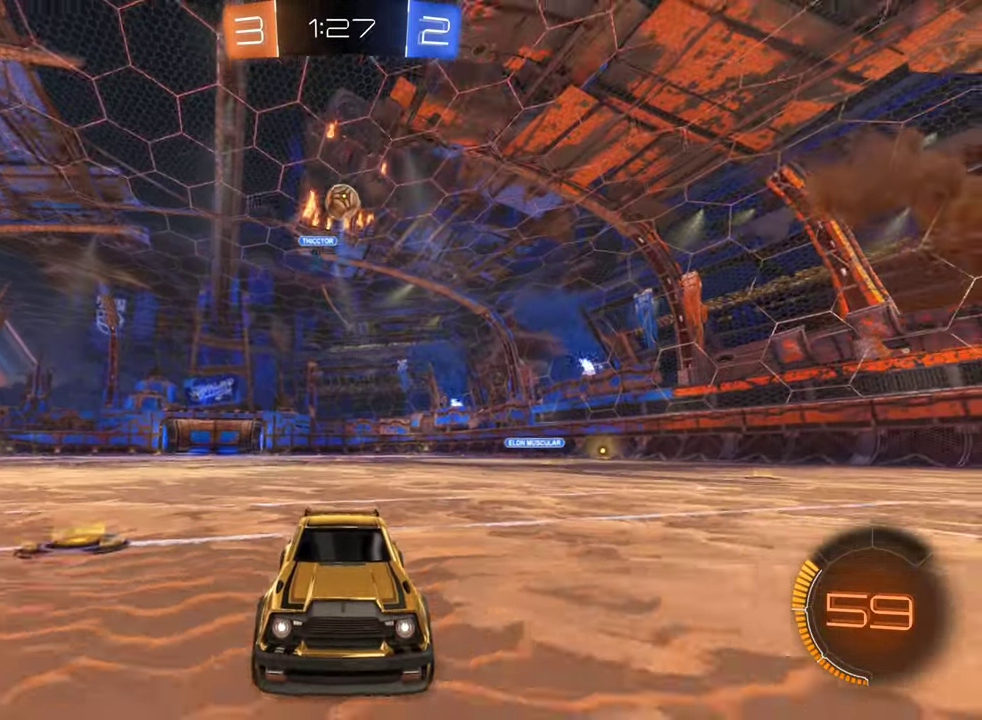
{"buttons": [], "left_stick": "center", "right_stick": "center", "events": [[84, "L2", "down"], [200, "L2", "up"], [284, "R2", "down"], [500, "R2", "up"]]}
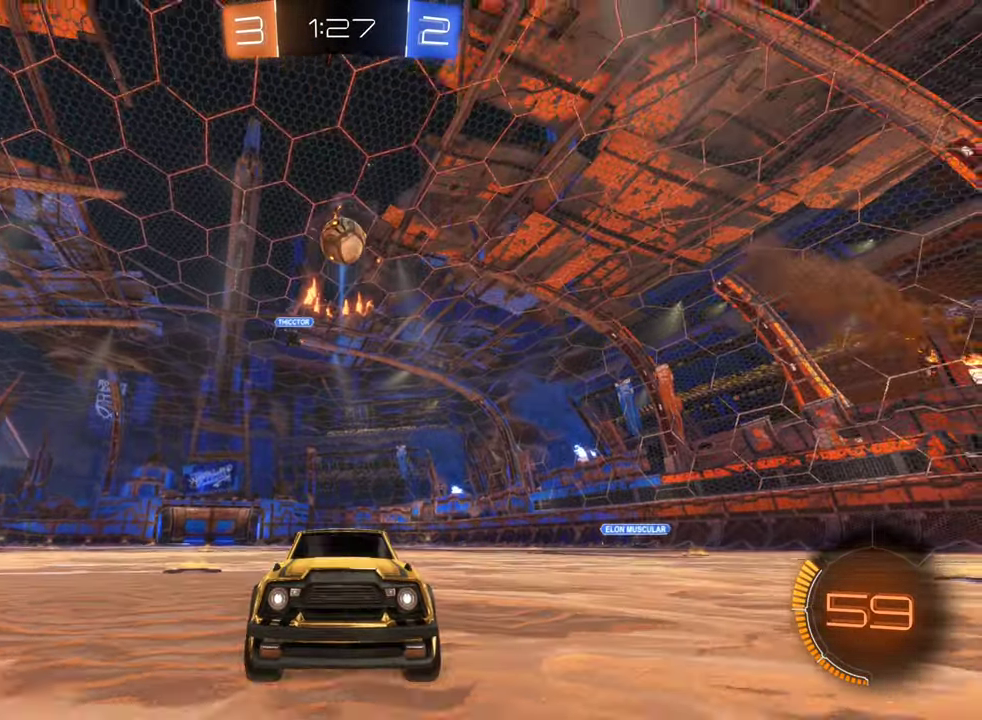
{"buttons": [], "left_stick": "down", "right_stick": "center", "events": [[117, "A", "down"], [434, "left_stick", "down"], [500, "A", "up"]]}
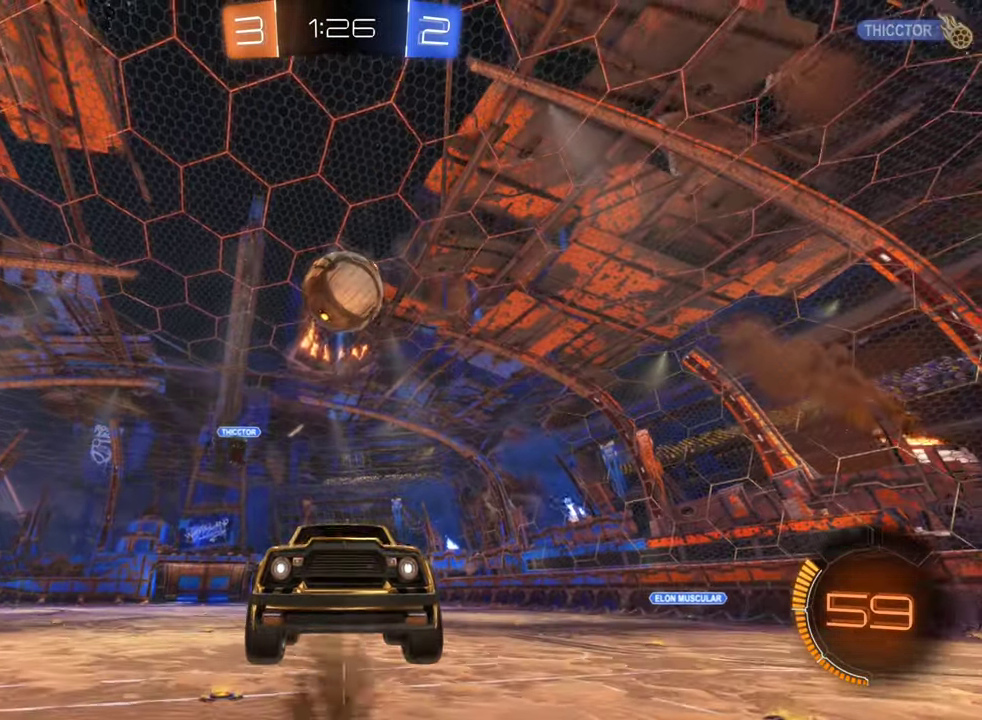
{"buttons": [], "left_stick": "down", "right_stick": "center", "events": [[216, "B", "down"], [383, "B", "up"]]}
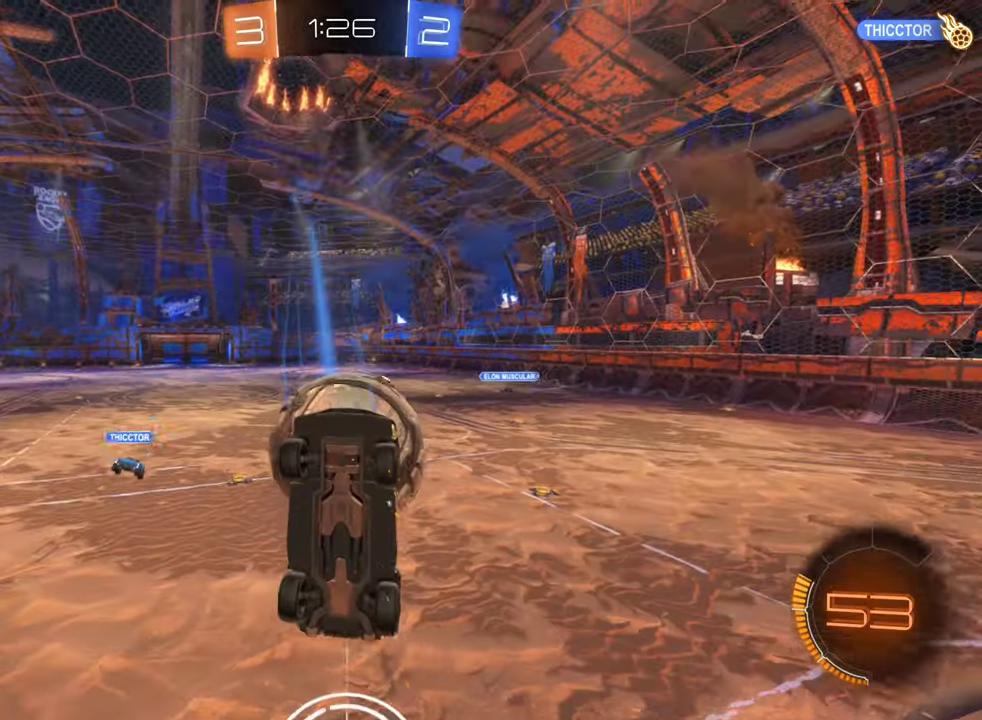
{"buttons": ["B", "L1", "R2"], "left_stick": "up-left", "right_stick": "center", "events": [[283, "L1", "down"], [333, "left_stick", "left"], [383, "R2", "down"], [383, "left_stick", "up-left"], [433, "B", "down"]]}
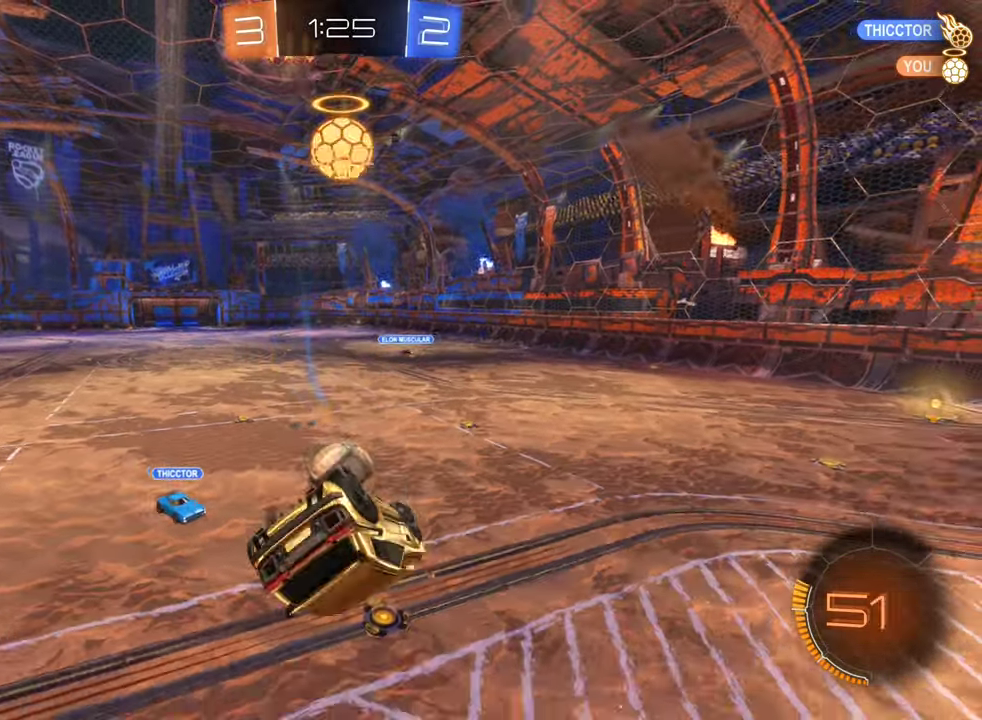
{"buttons": ["B", "R2"], "left_stick": "left", "right_stick": "center", "events": [[250, "L1", "up"], [250, "left_stick", "left"], [316, "left_stick", "center"], [433, "left_stick", "left"]]}
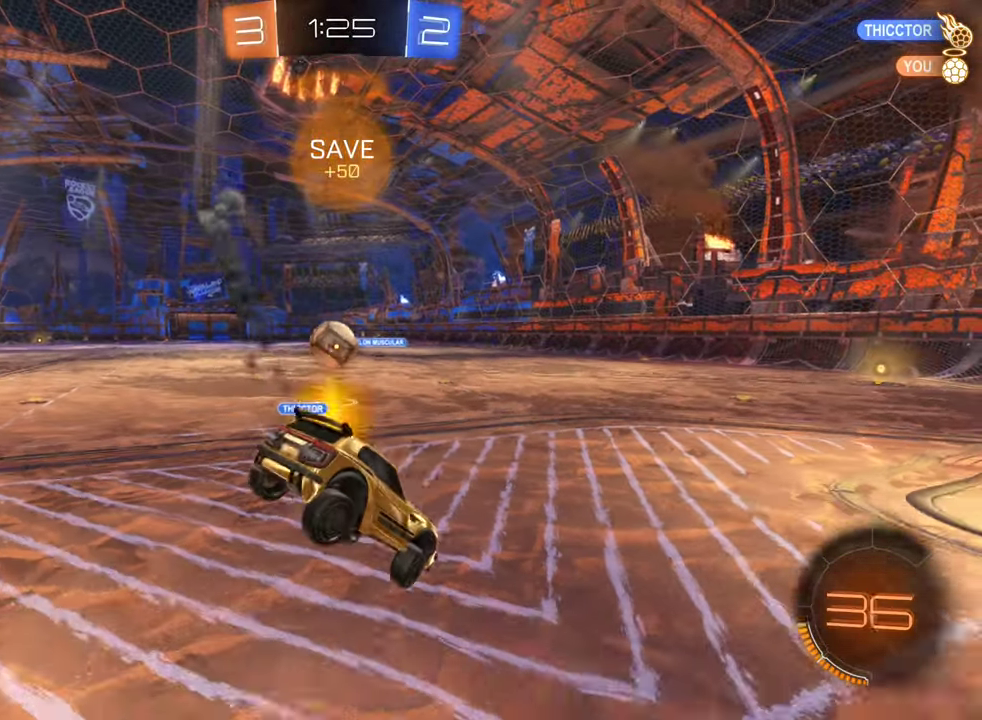
{"buttons": ["B", "R2"], "left_stick": "center", "right_stick": "center", "events": [[116, "left_stick", "down-left"], [200, "left_stick", "center"], [416, "left_stick", "left"], [500, "left_stick", "center"]]}
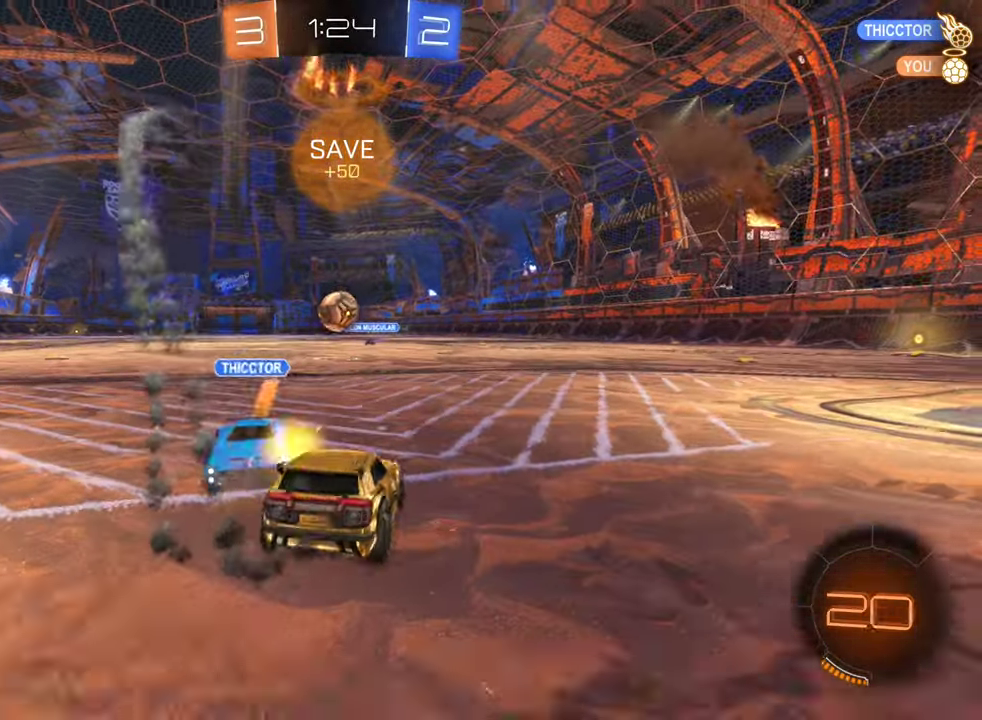
{"buttons": ["R2"], "left_stick": "right", "right_stick": "center", "events": [[433, "B", "up"], [450, "left_stick", "right"]]}
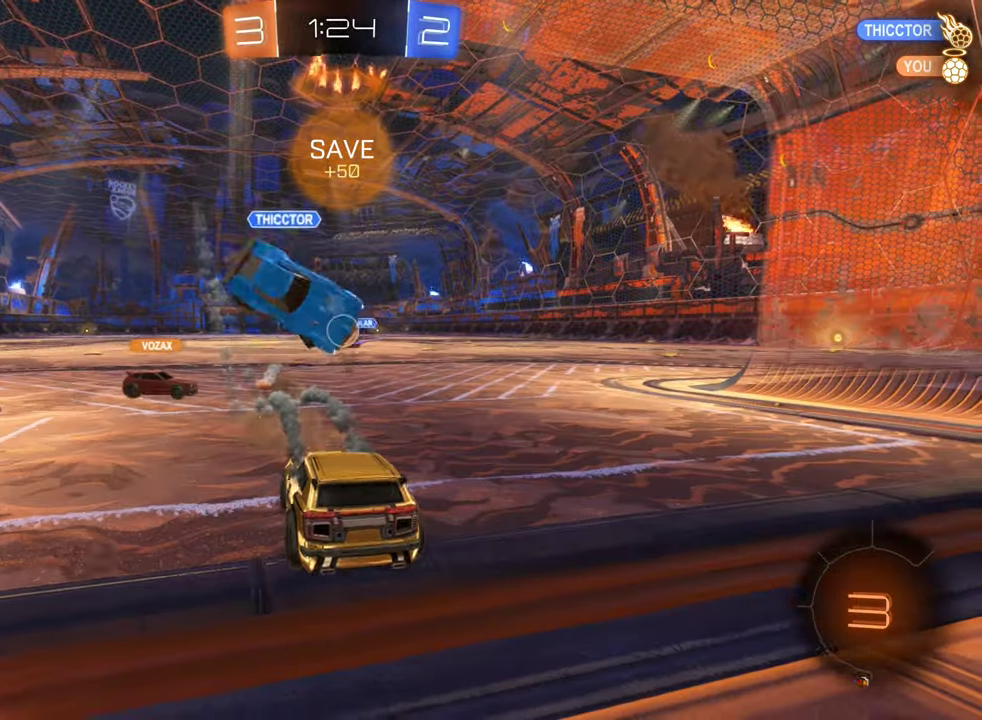
{"buttons": ["R2"], "left_stick": "right", "right_stick": "center", "events": [[116, "left_stick", "up-right"], [183, "left_stick", "right"]]}
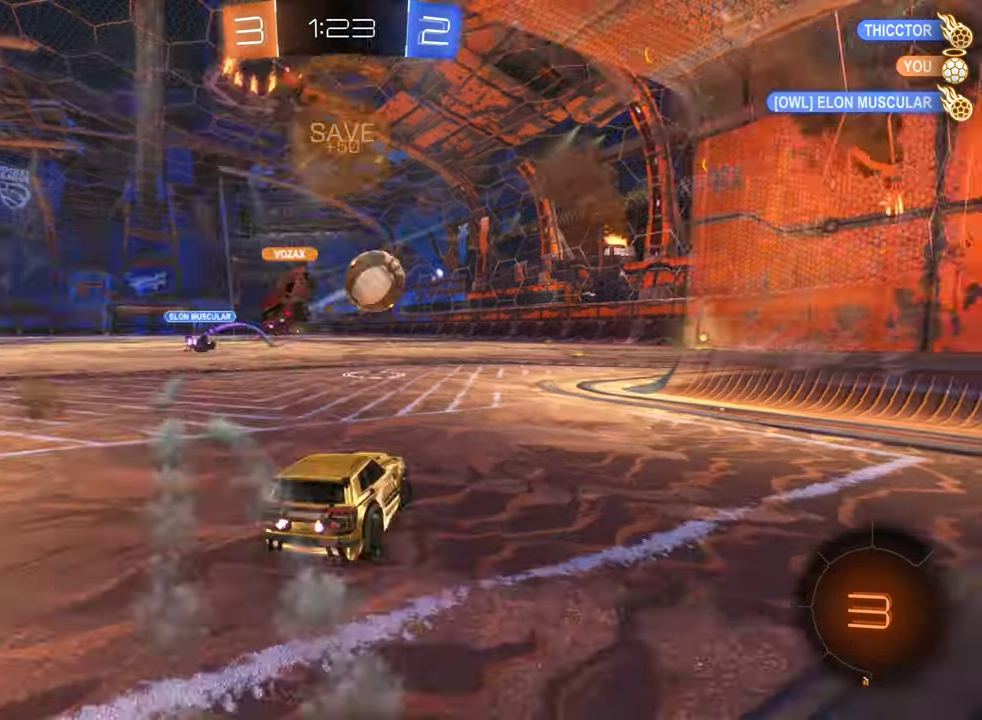
{"buttons": [], "left_stick": "center", "right_stick": "center", "events": [[383, "left_stick", "center"], [483, "R2", "up"]]}
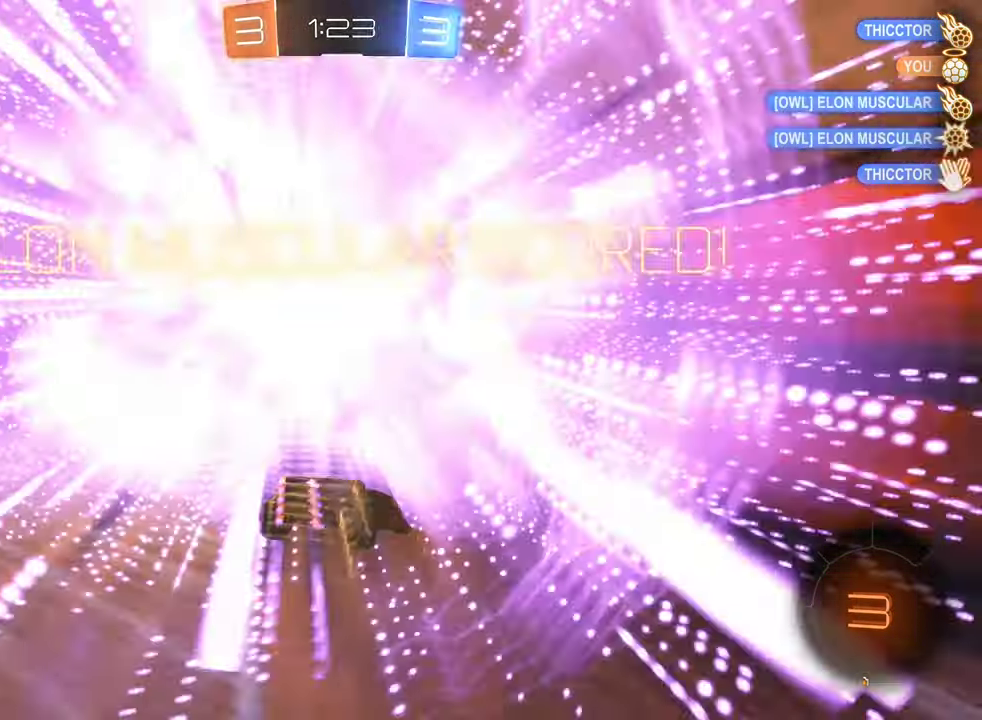
{"buttons": ["DPAD_DOWN"], "left_stick": "center", "right_stick": "center", "events": [[300, "DPAD_DOWN", "down"], [416, "DPAD_DOWN", "up"], [500, "DPAD_DOWN", "down"]]}
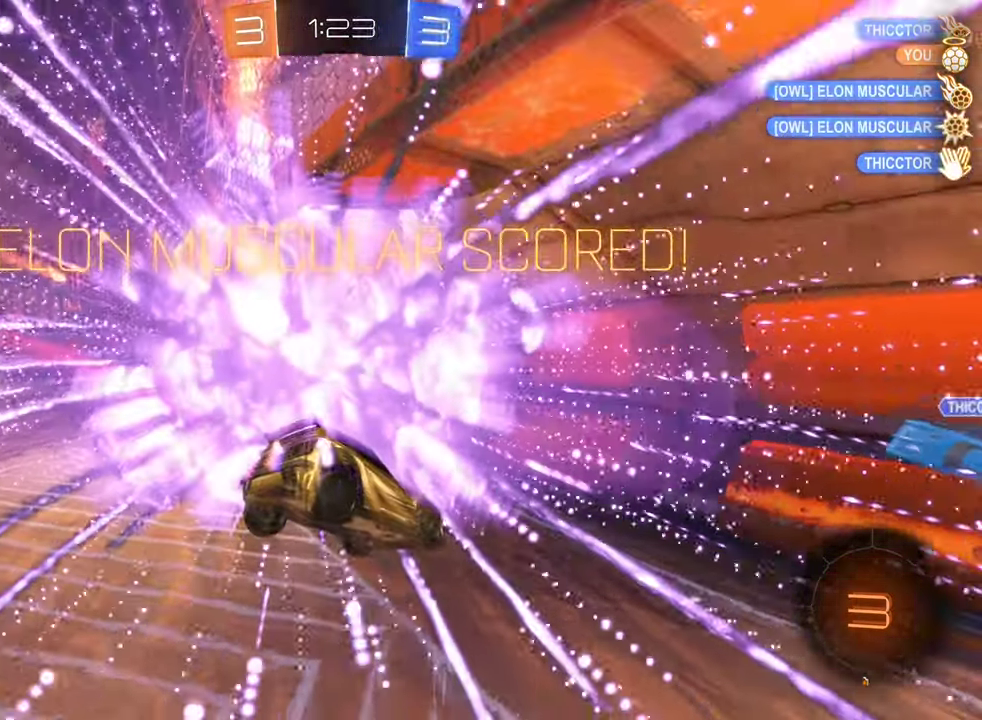
{"buttons": [], "left_stick": "center", "right_stick": "center", "events": [[133, "DPAD_DOWN", "up"]]}